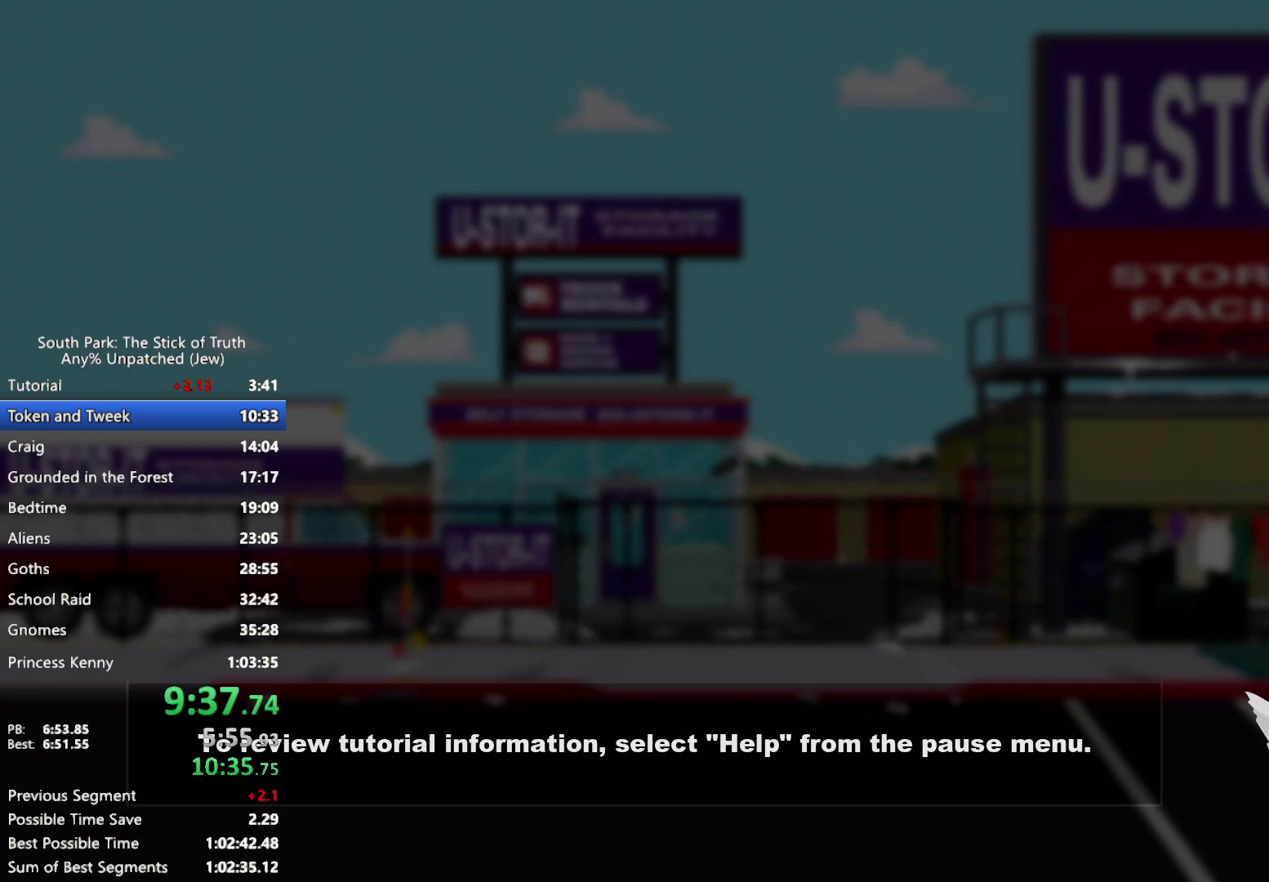
Gameplay with a controller (Xbox layout); each line is a JSON object with the inputs held at the frame after it. "events" lists button and stick changes between this image and that frame as [ms after this image, input, new state], when the widget could be followed in between. Not read: HOME L2 L3 R3 SELECT START.
{"buttons": [], "left_stick": "center", "right_stick": "center", "events": []}
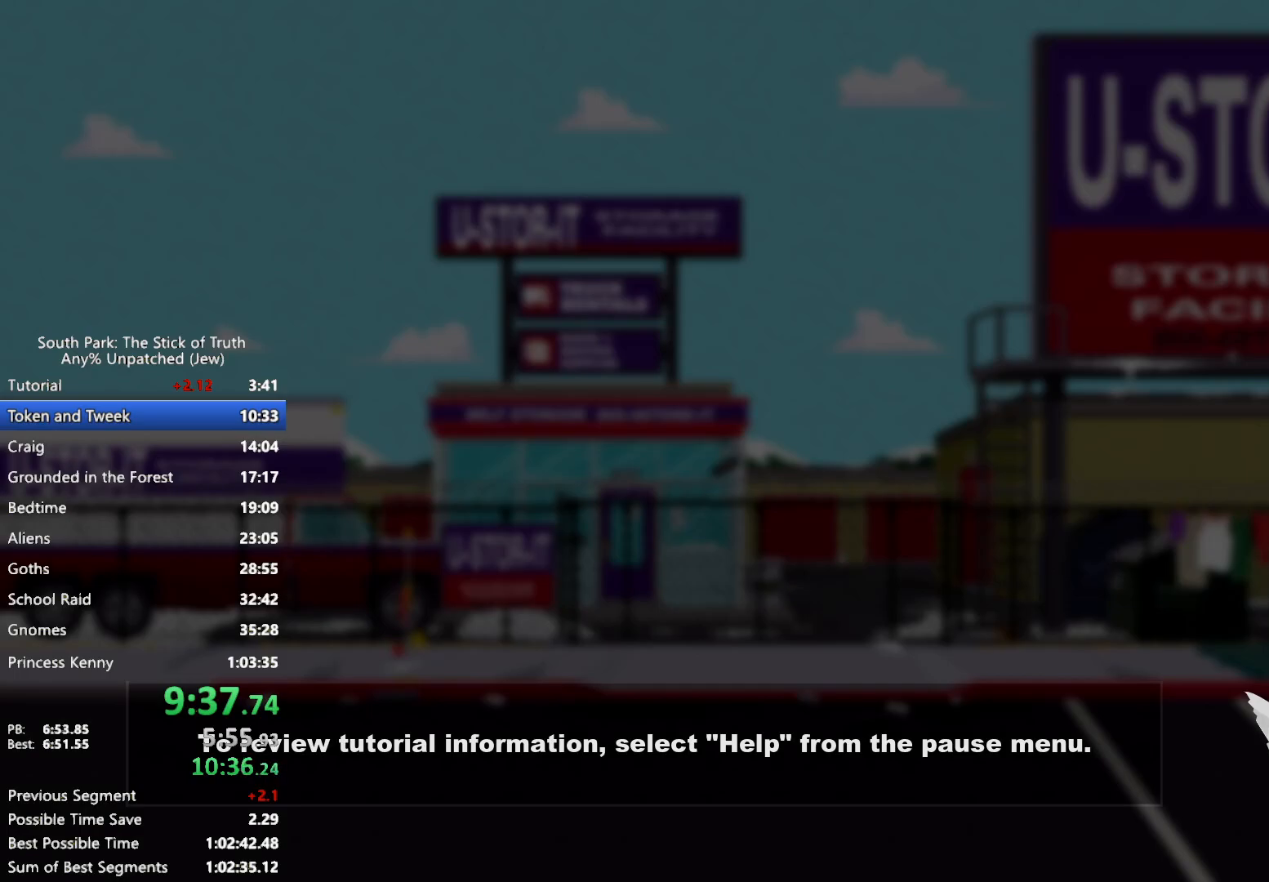
{"buttons": [], "left_stick": "center", "right_stick": "center", "events": []}
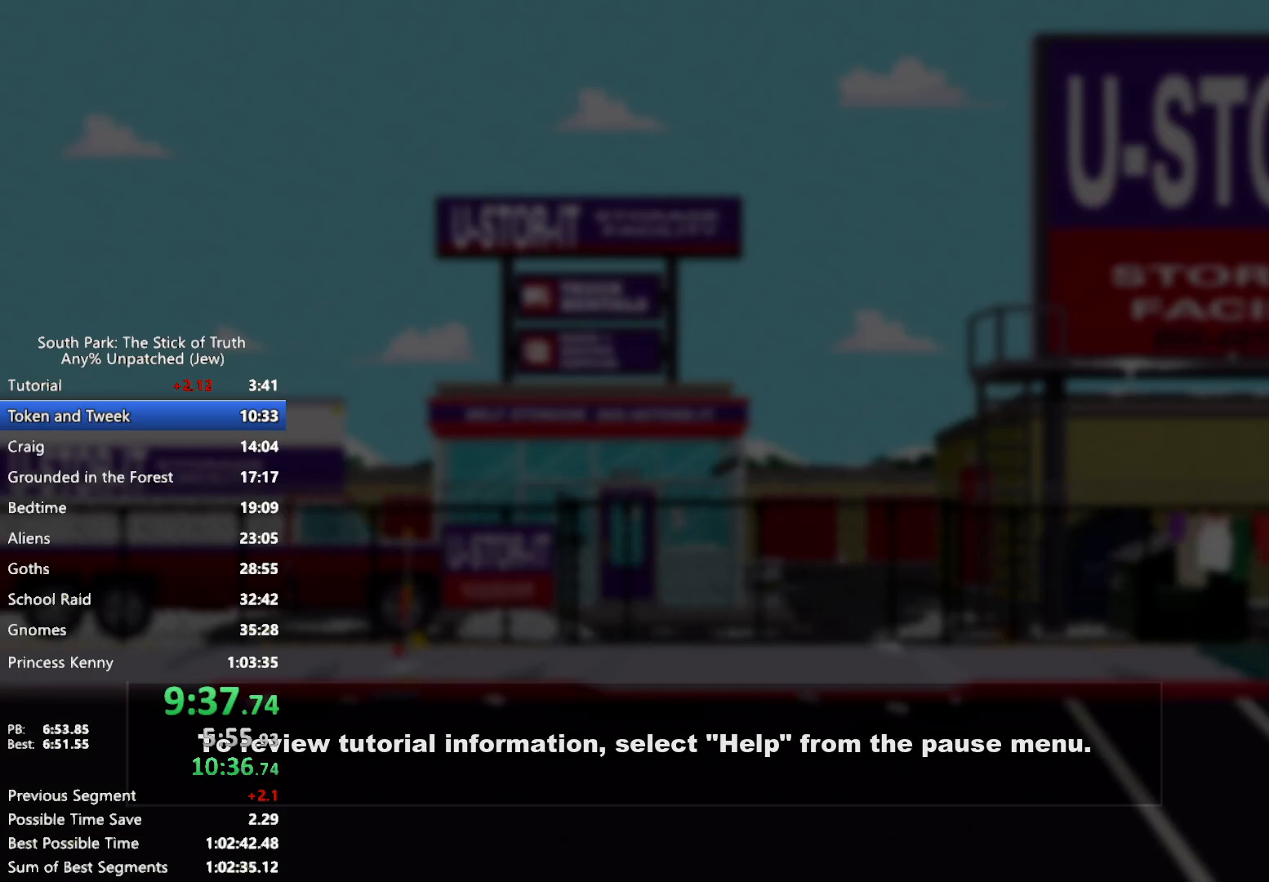
{"buttons": [], "left_stick": "center", "right_stick": "center", "events": []}
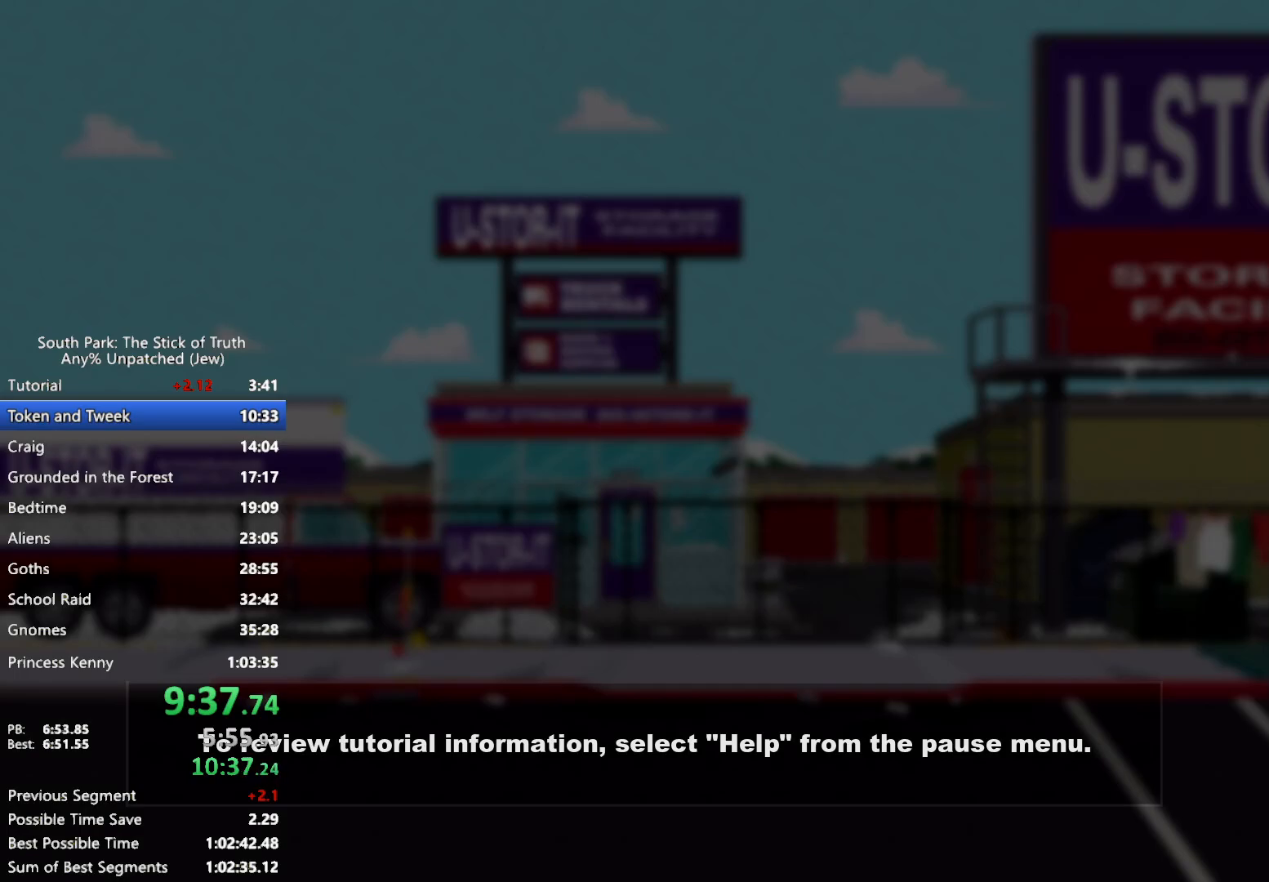
{"buttons": [], "left_stick": "center", "right_stick": "center", "events": []}
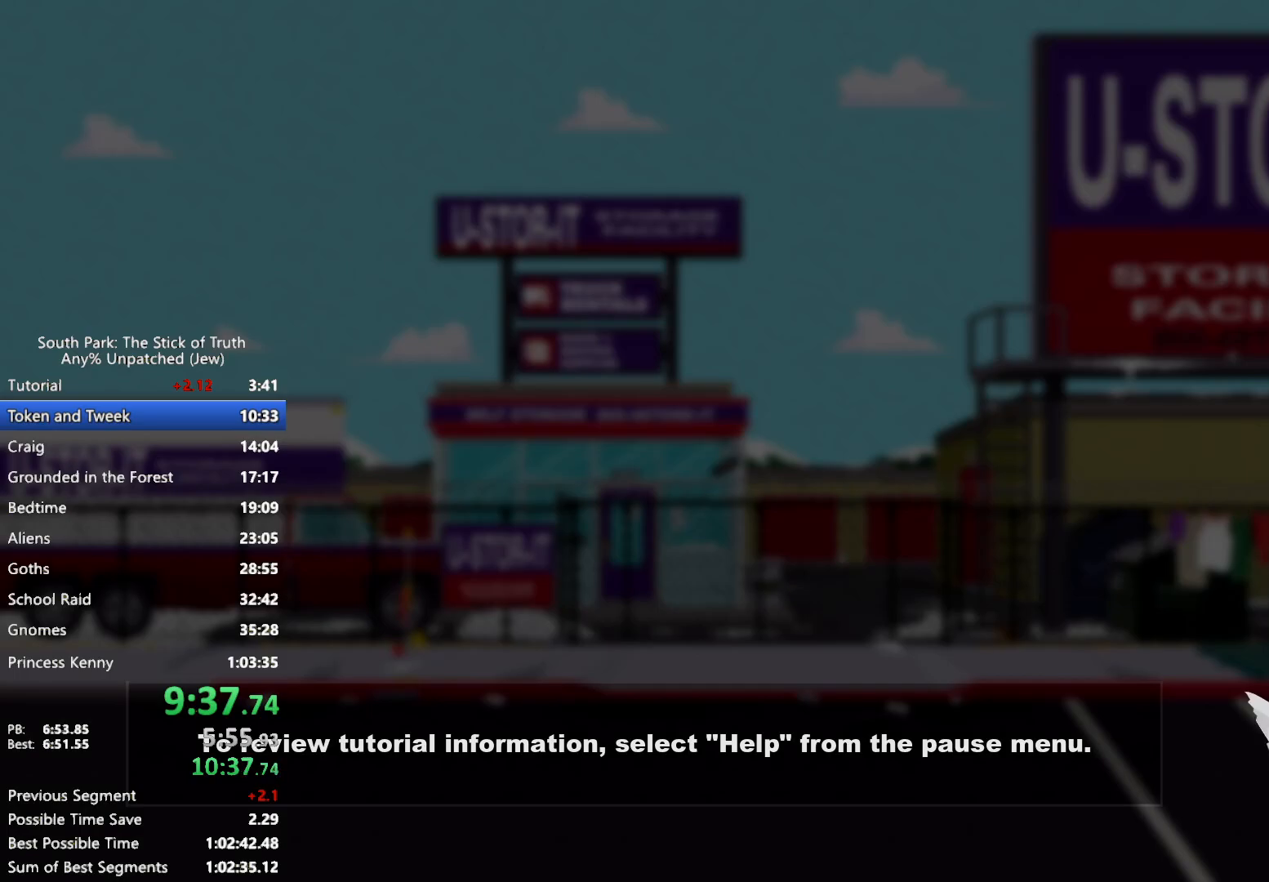
{"buttons": [], "left_stick": "center", "right_stick": "center", "events": []}
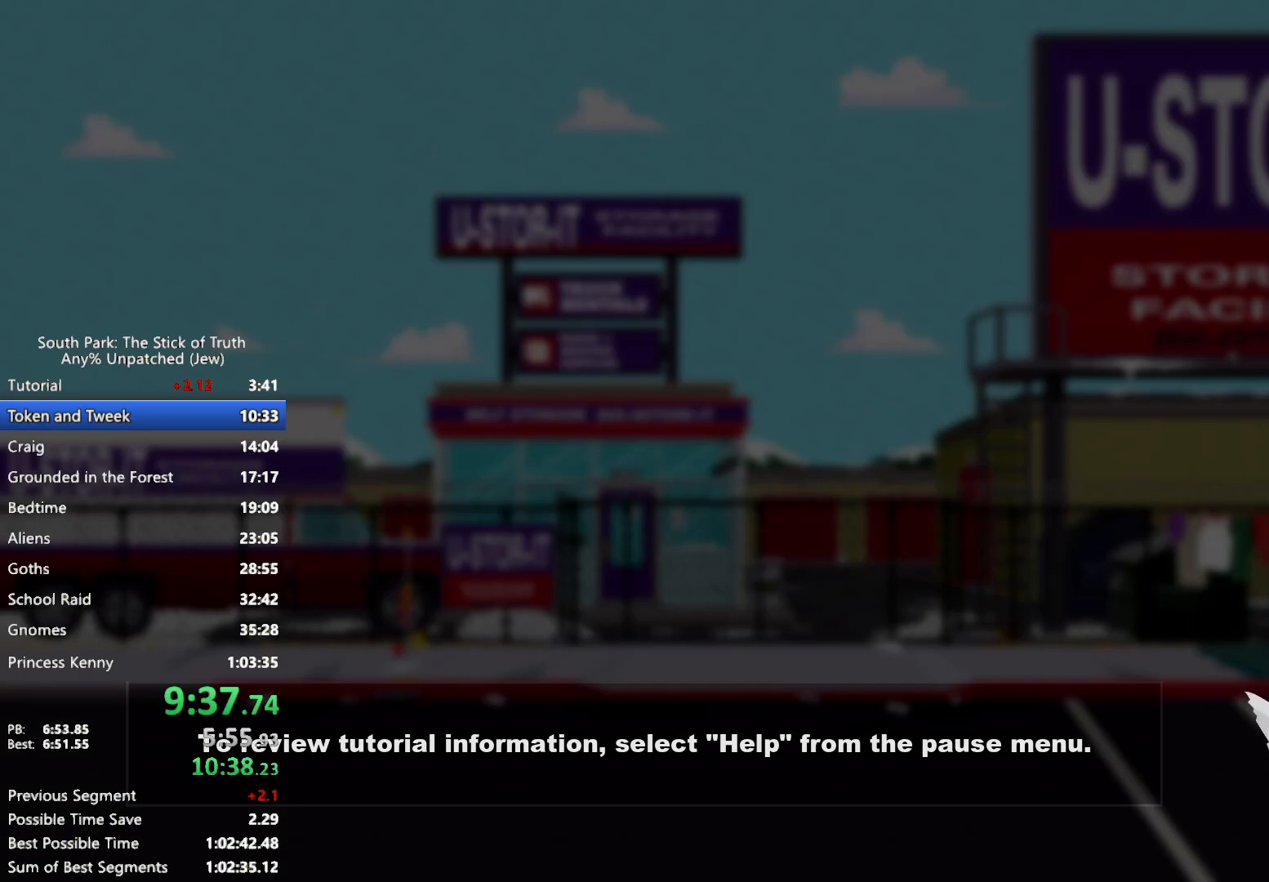
{"buttons": [], "left_stick": "center", "right_stick": "center", "events": []}
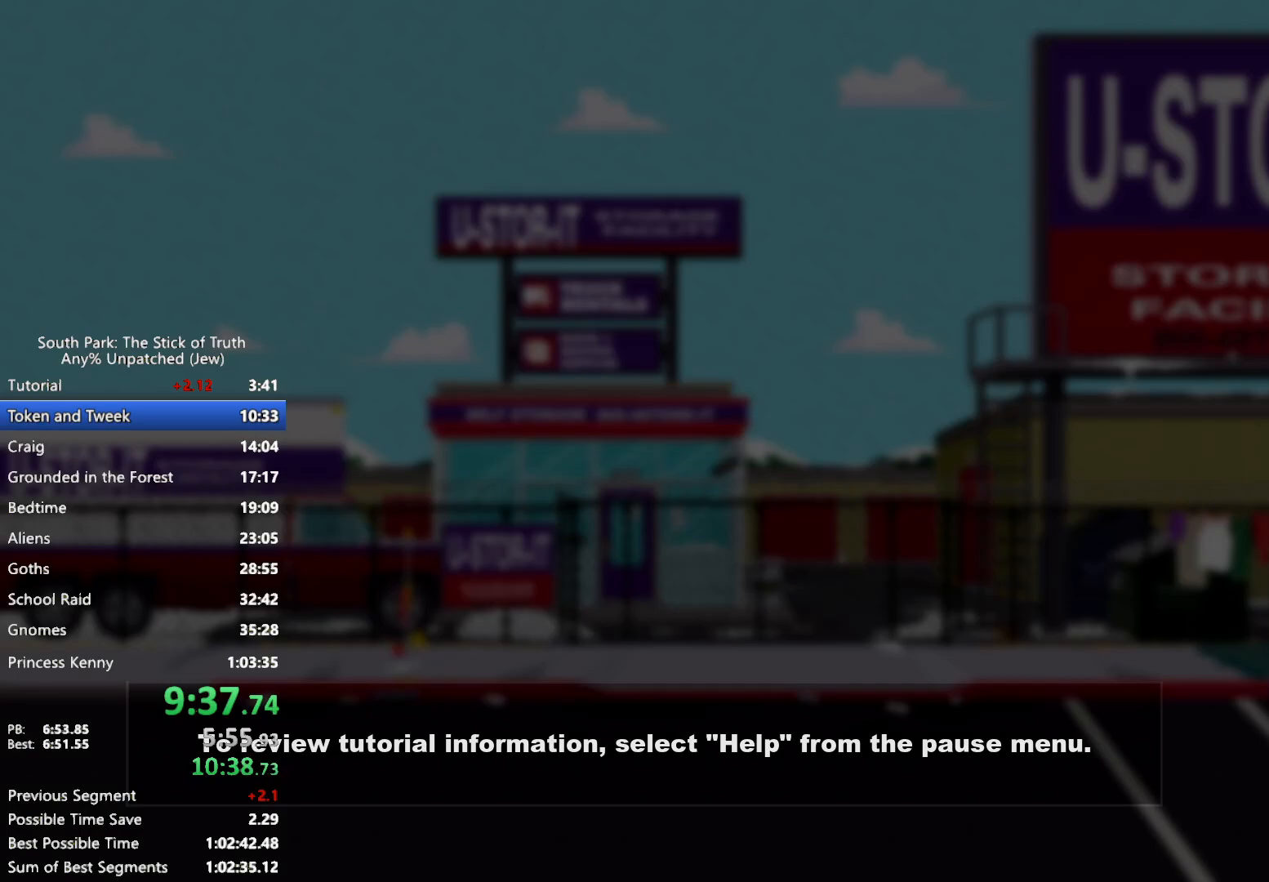
{"buttons": ["B"], "left_stick": "left", "right_stick": "center", "events": [[150, "left_stick", "left"], [183, "B", "down"]]}
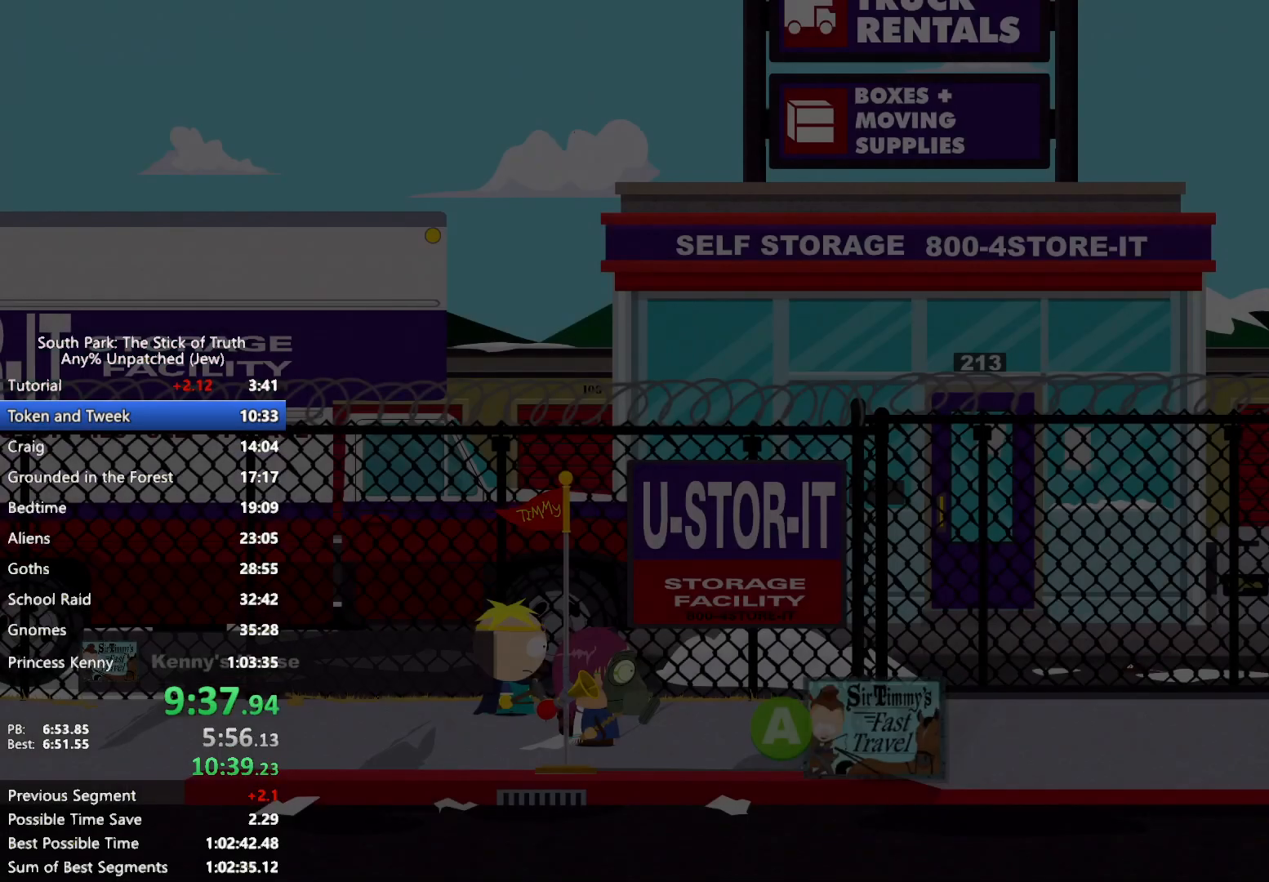
{"buttons": ["B"], "left_stick": "left", "right_stick": "center", "events": []}
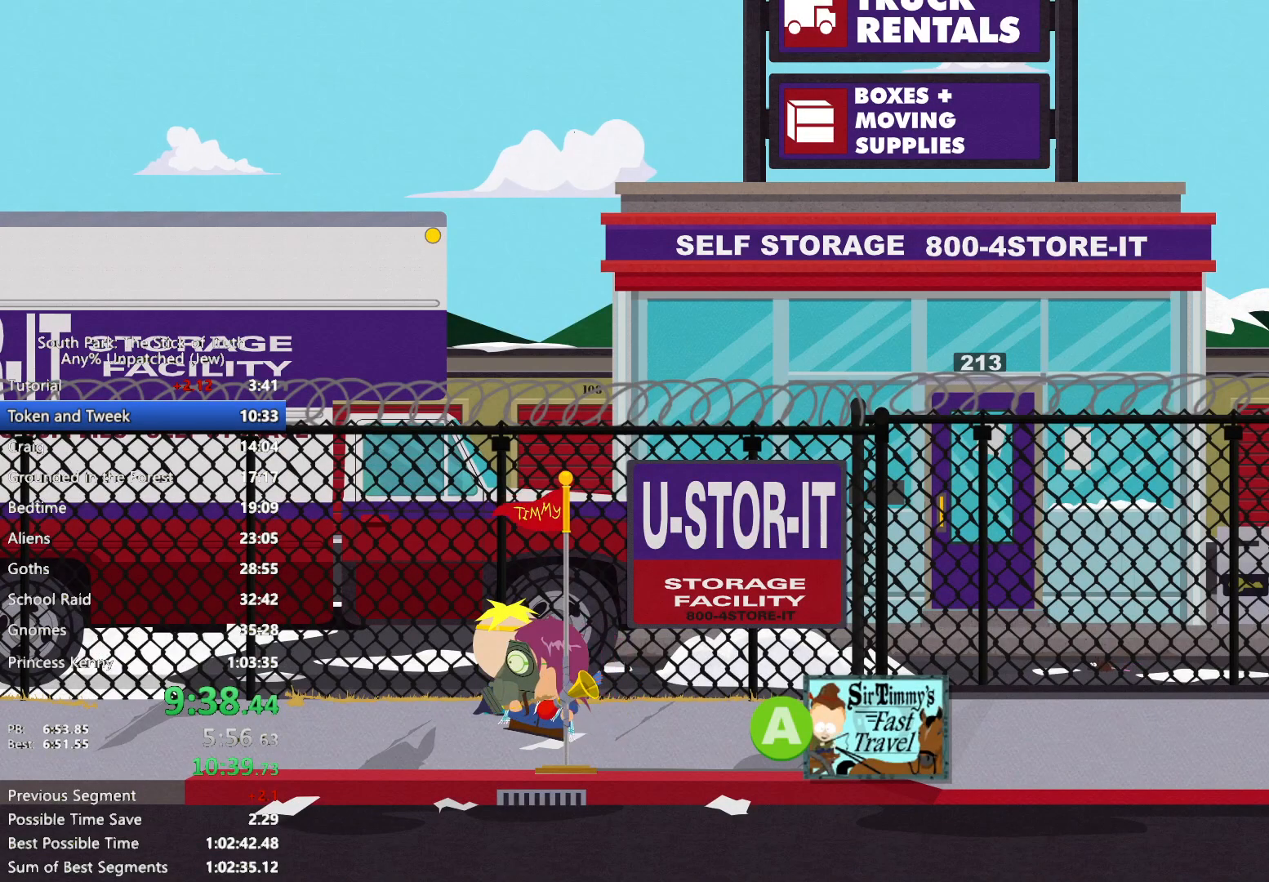
{"buttons": ["B"], "left_stick": "left", "right_stick": "center", "events": []}
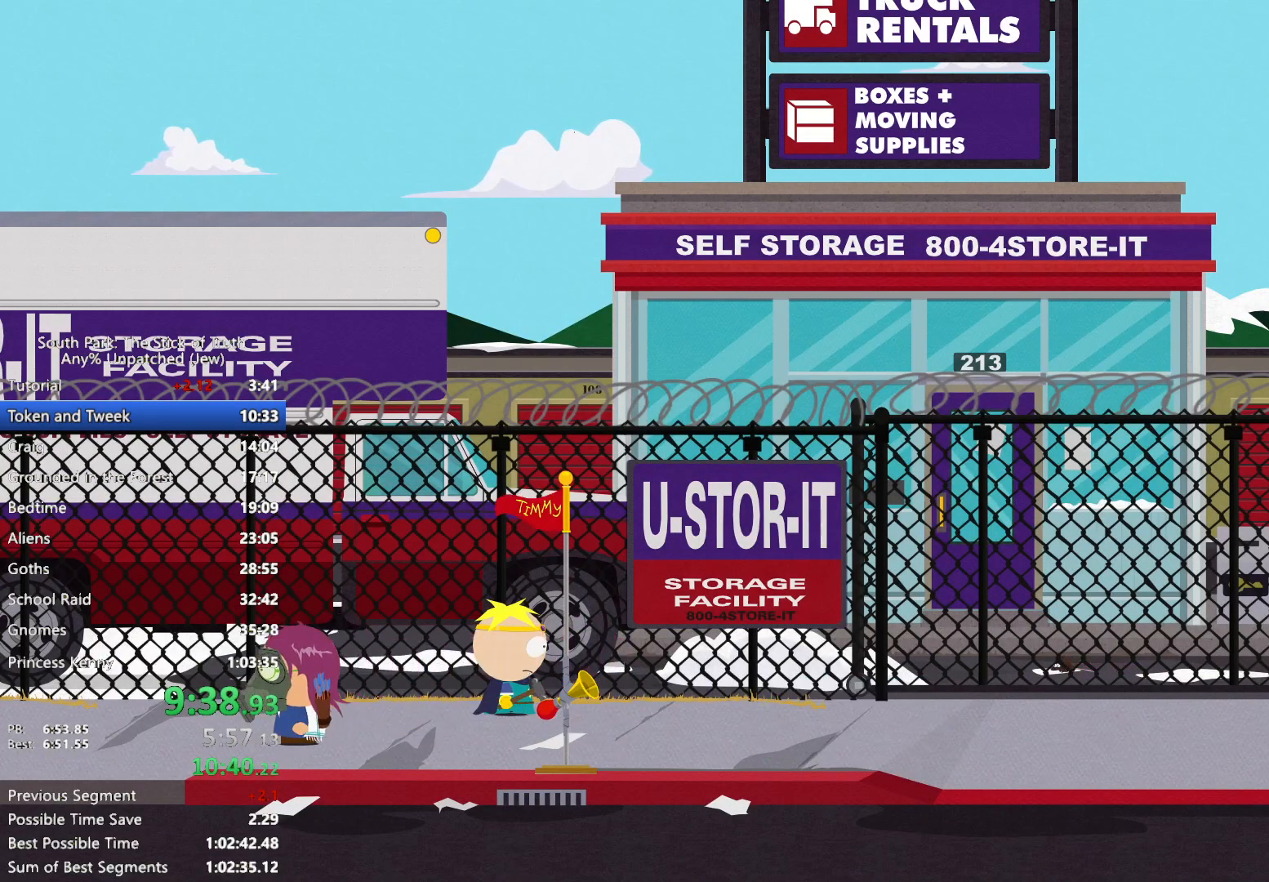
{"buttons": ["B"], "left_stick": "left", "right_stick": "center", "events": []}
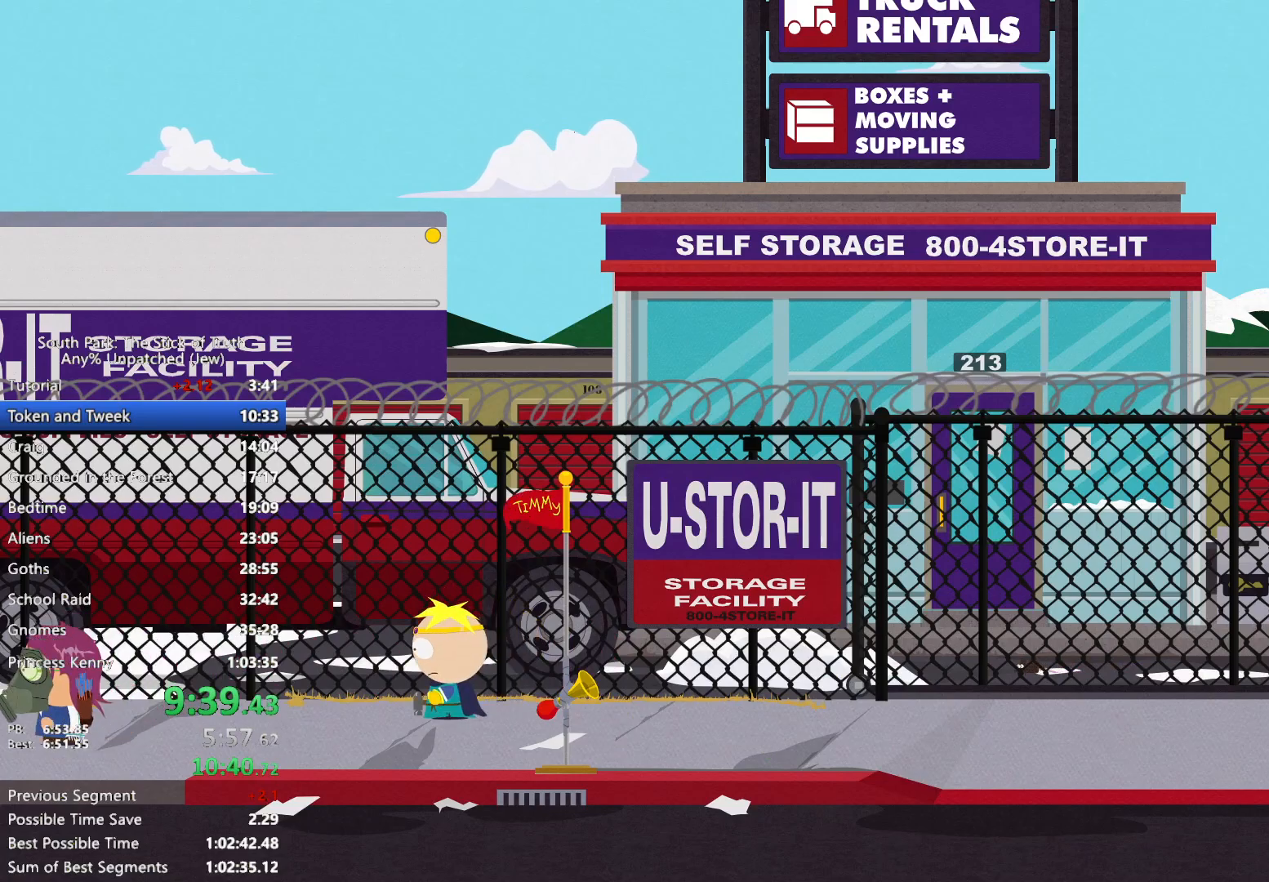
{"buttons": ["B"], "left_stick": "left", "right_stick": "center", "events": []}
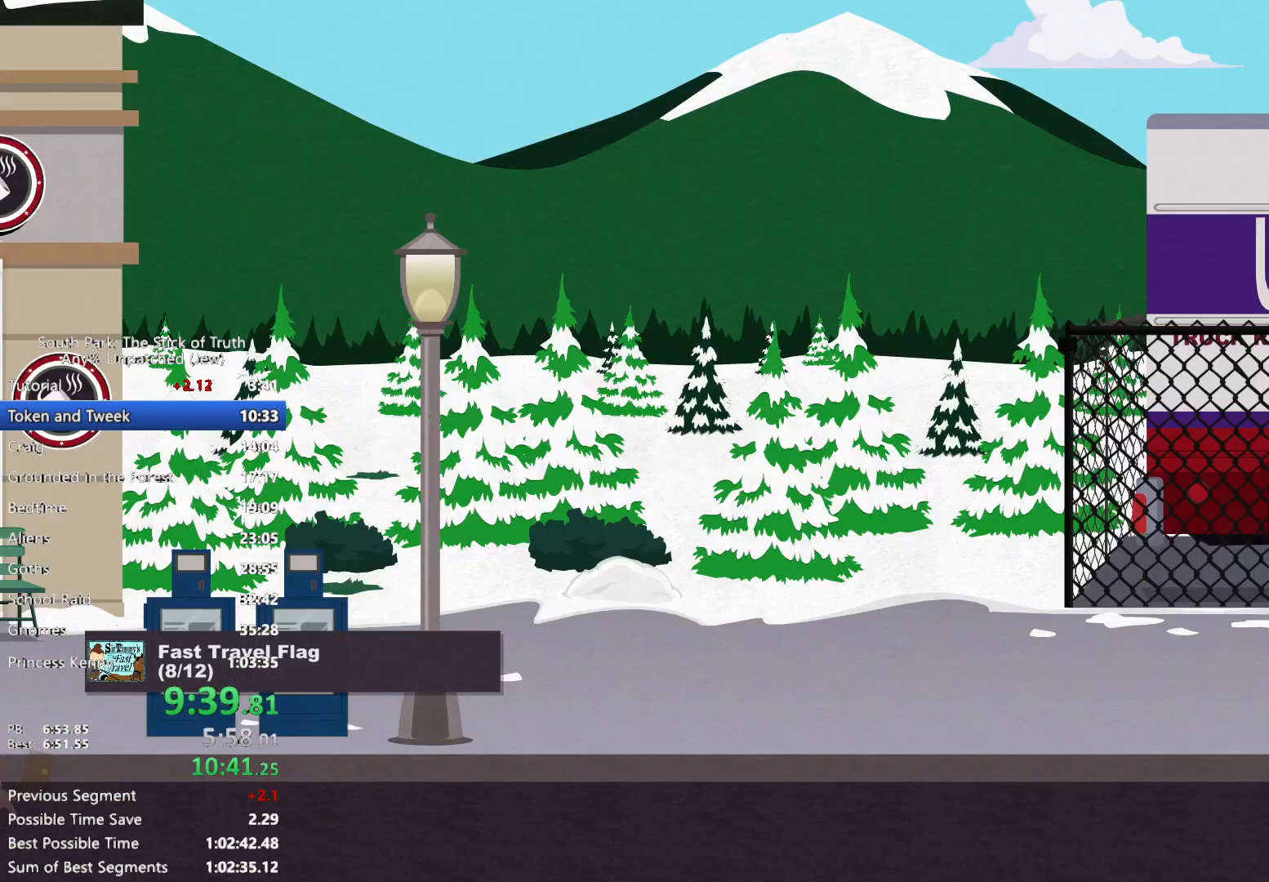
{"buttons": ["B"], "left_stick": "left", "right_stick": "center", "events": [[50, "DPAD_RIGHT", "down"], [217, "DPAD_RIGHT", "up"]]}
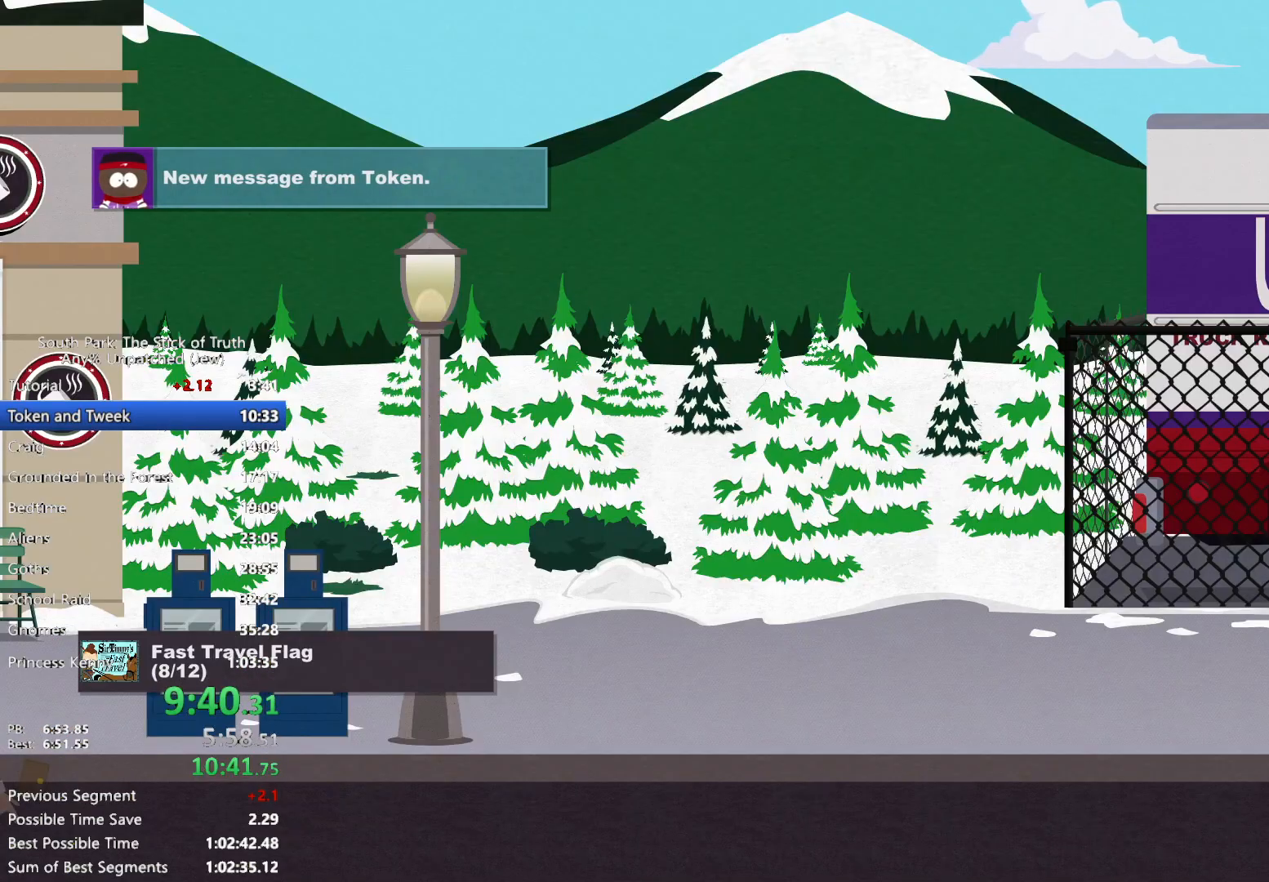
{"buttons": ["B"], "left_stick": "left", "right_stick": "center", "events": []}
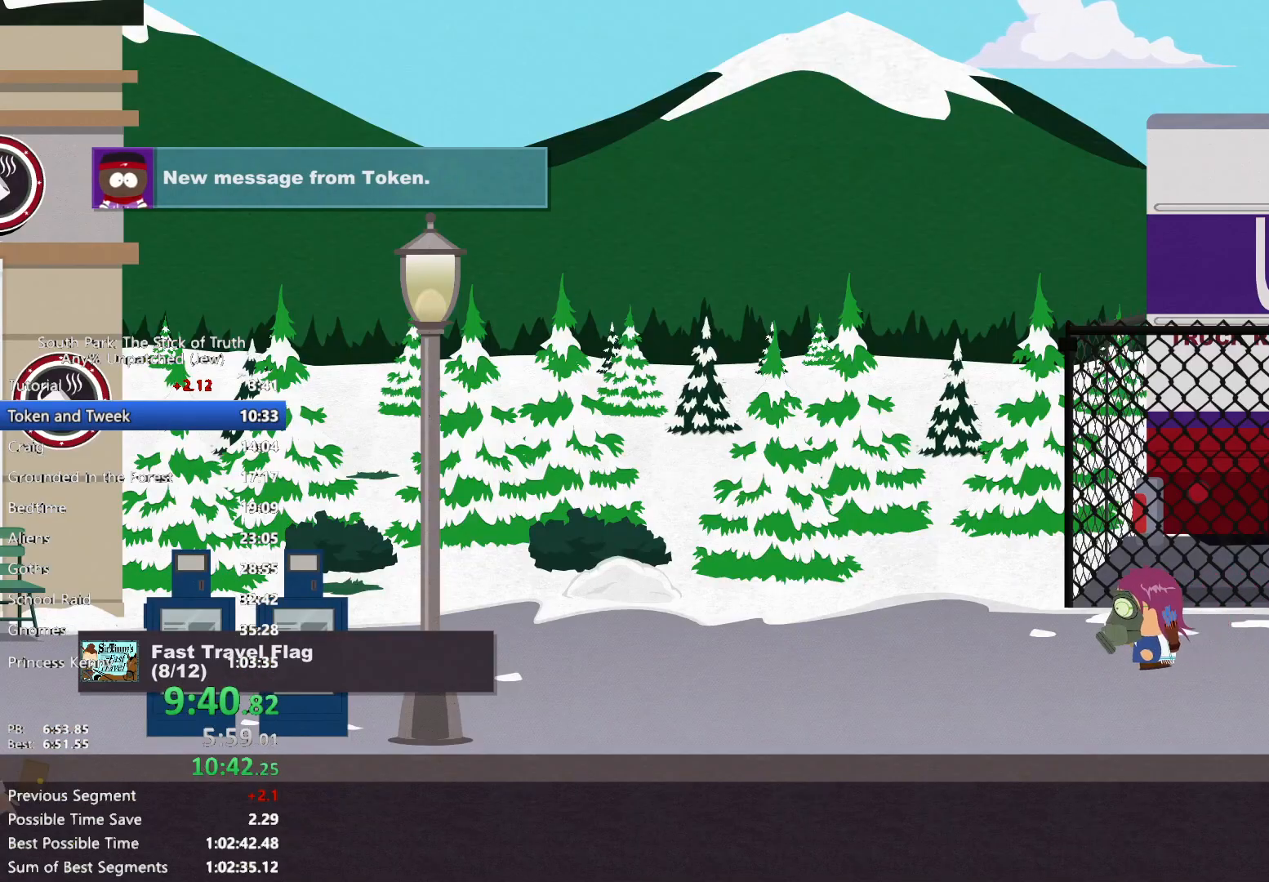
{"buttons": ["B"], "left_stick": "left", "right_stick": "center", "events": []}
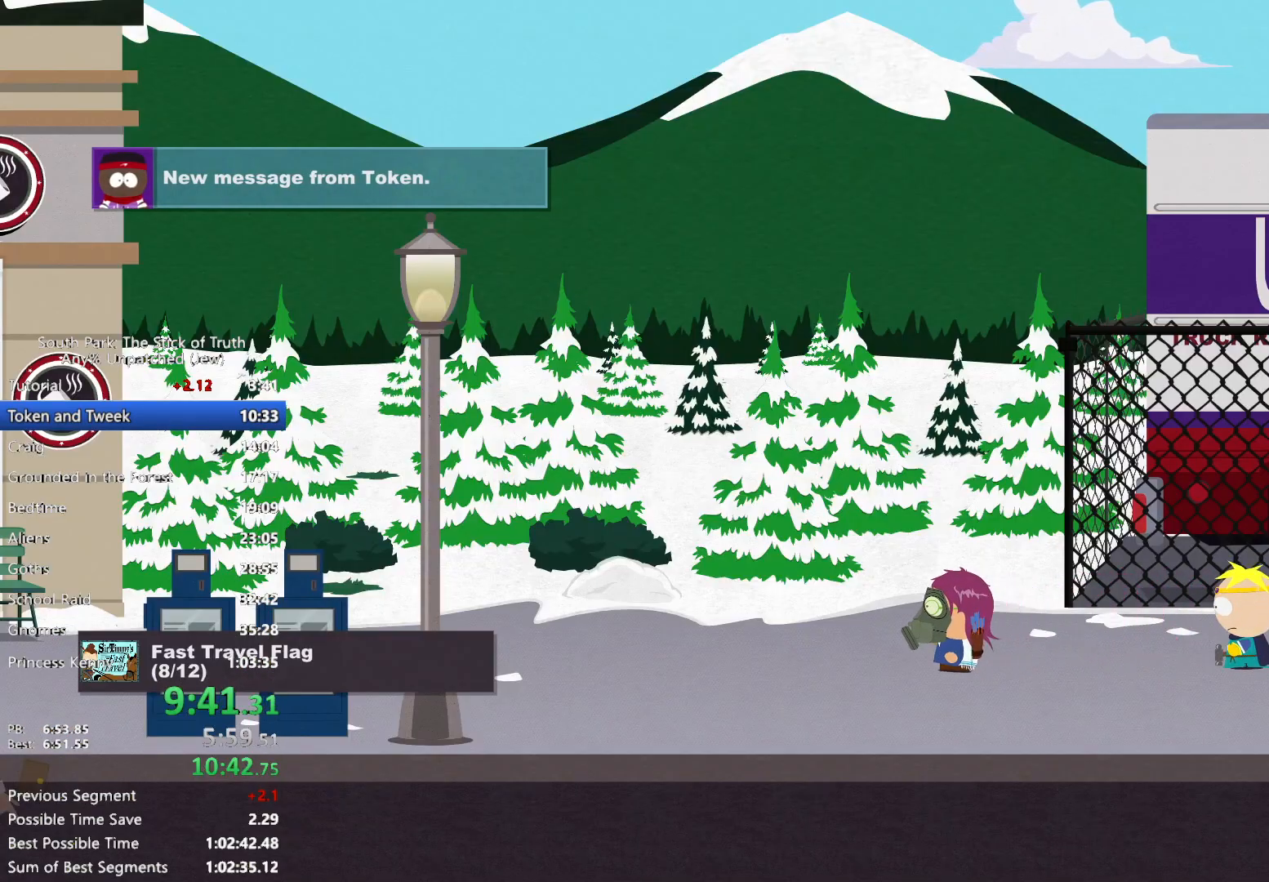
{"buttons": ["B"], "left_stick": "left", "right_stick": "center", "events": []}
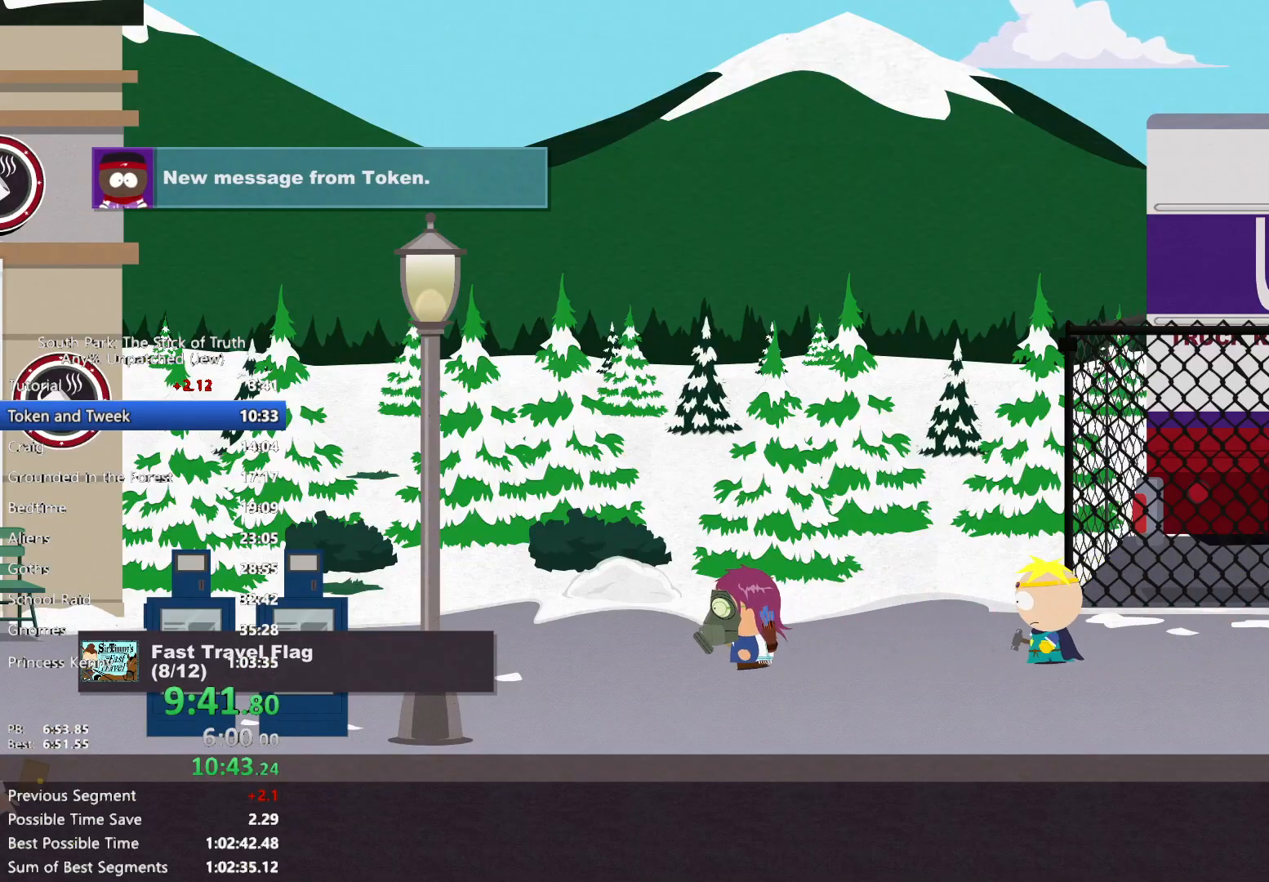
{"buttons": ["B"], "left_stick": "left", "right_stick": "center"}